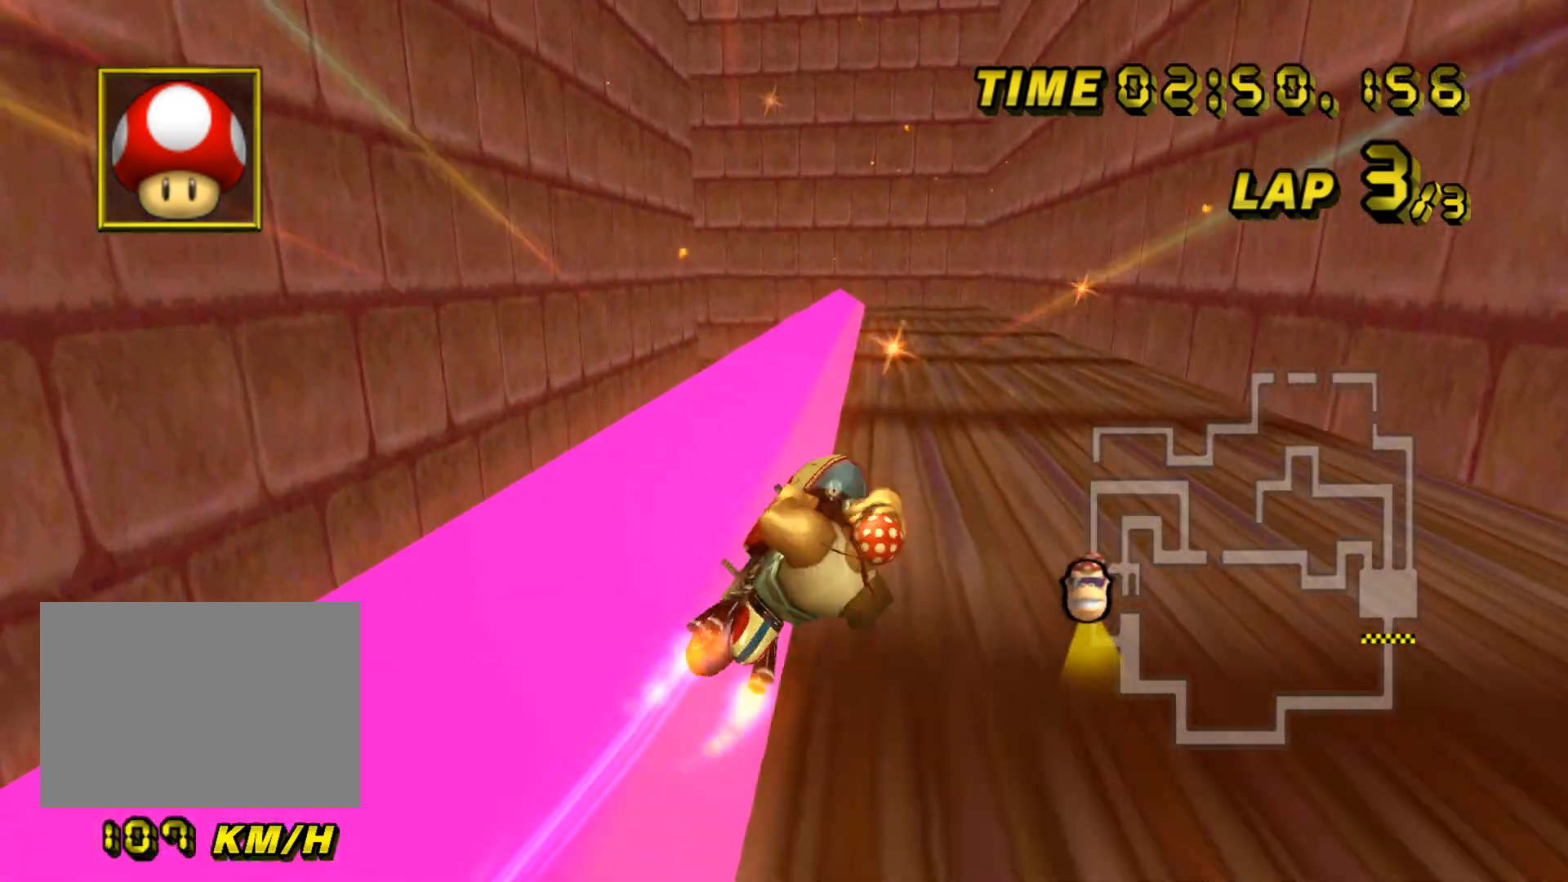
Gameplay with a controller (Nintendo layout); each line is a JSON object with the inputs held at the frame after it. "events" lists button and stick changes between this image and that frame as [ms after this image, input, new state], when the widget could be followed in between. Not read: B C_DOWN C_LEFT C_RIGHT C_UP L3 R3 Z.
{"buttons": ["A"], "left_stick": "right", "events": [[50, "left_stick", "down-right"], [234, "left_stick", "right"], [334, "left_stick", "up-right"], [367, "R1", "up"], [484, "left_stick", "right"]]}
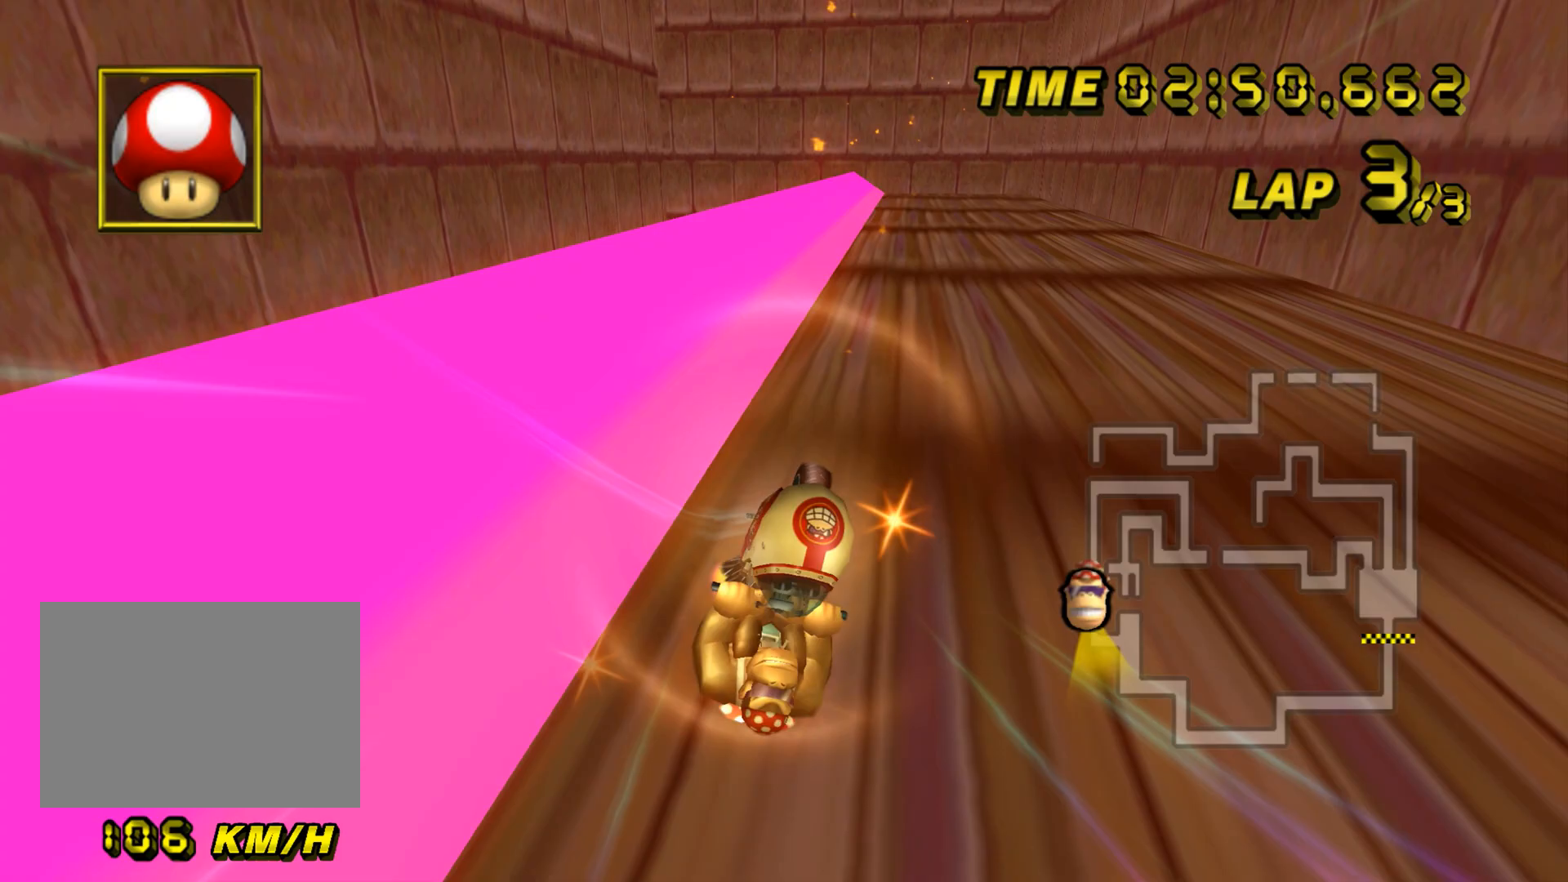
{"buttons": ["A", "R1"], "left_stick": "right", "events": [[167, "R1", "down"]]}
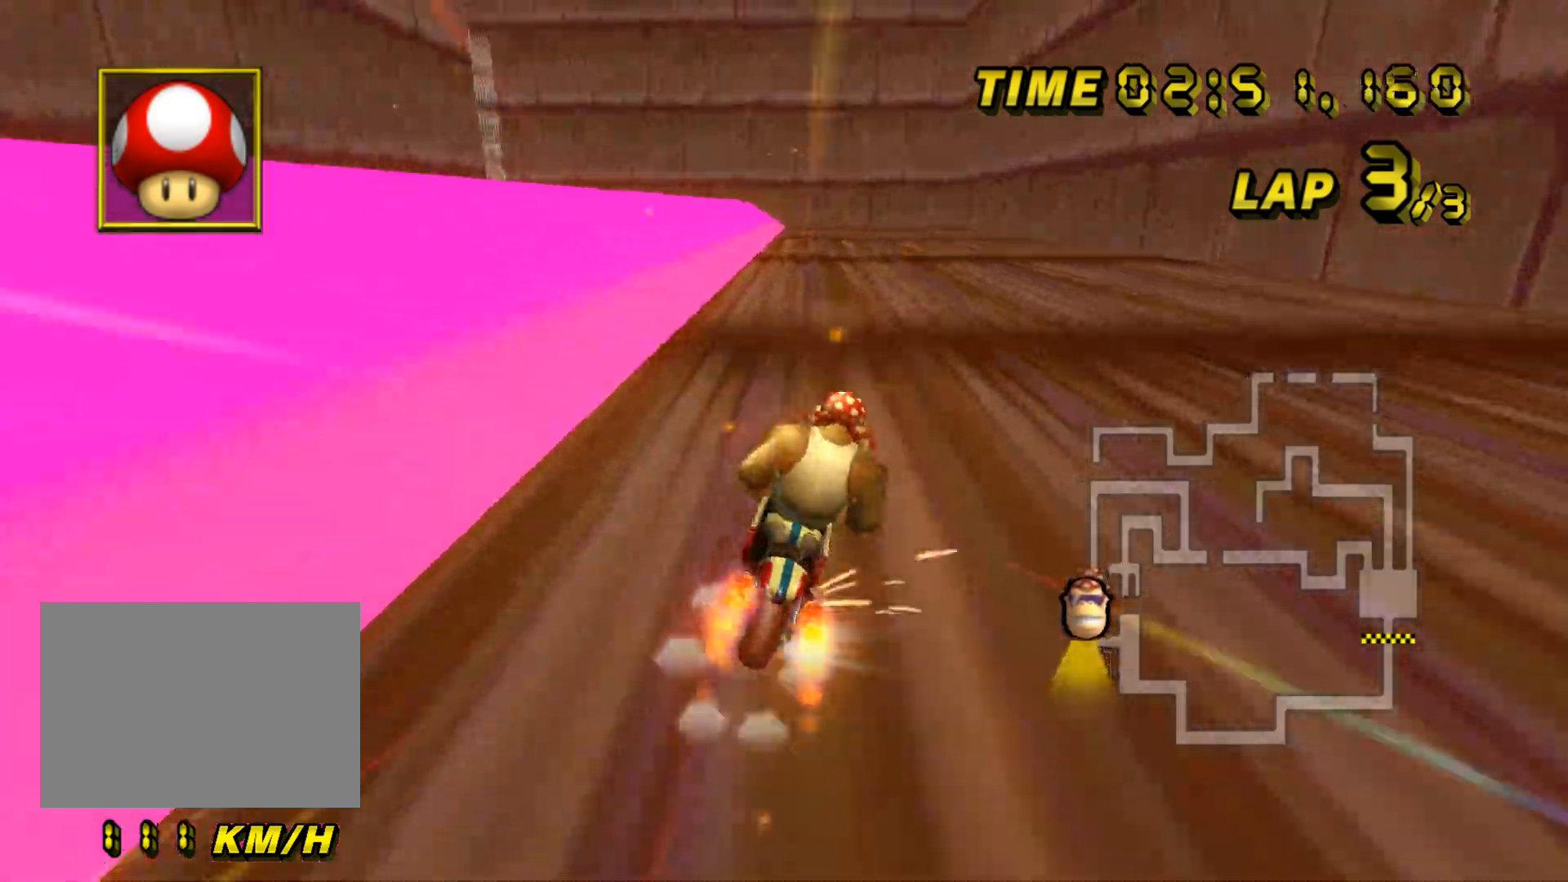
{"buttons": ["A", "R1"], "left_stick": "left", "events": [[117, "R1", "up"], [167, "left_stick", "left"], [184, "R1", "down"]]}
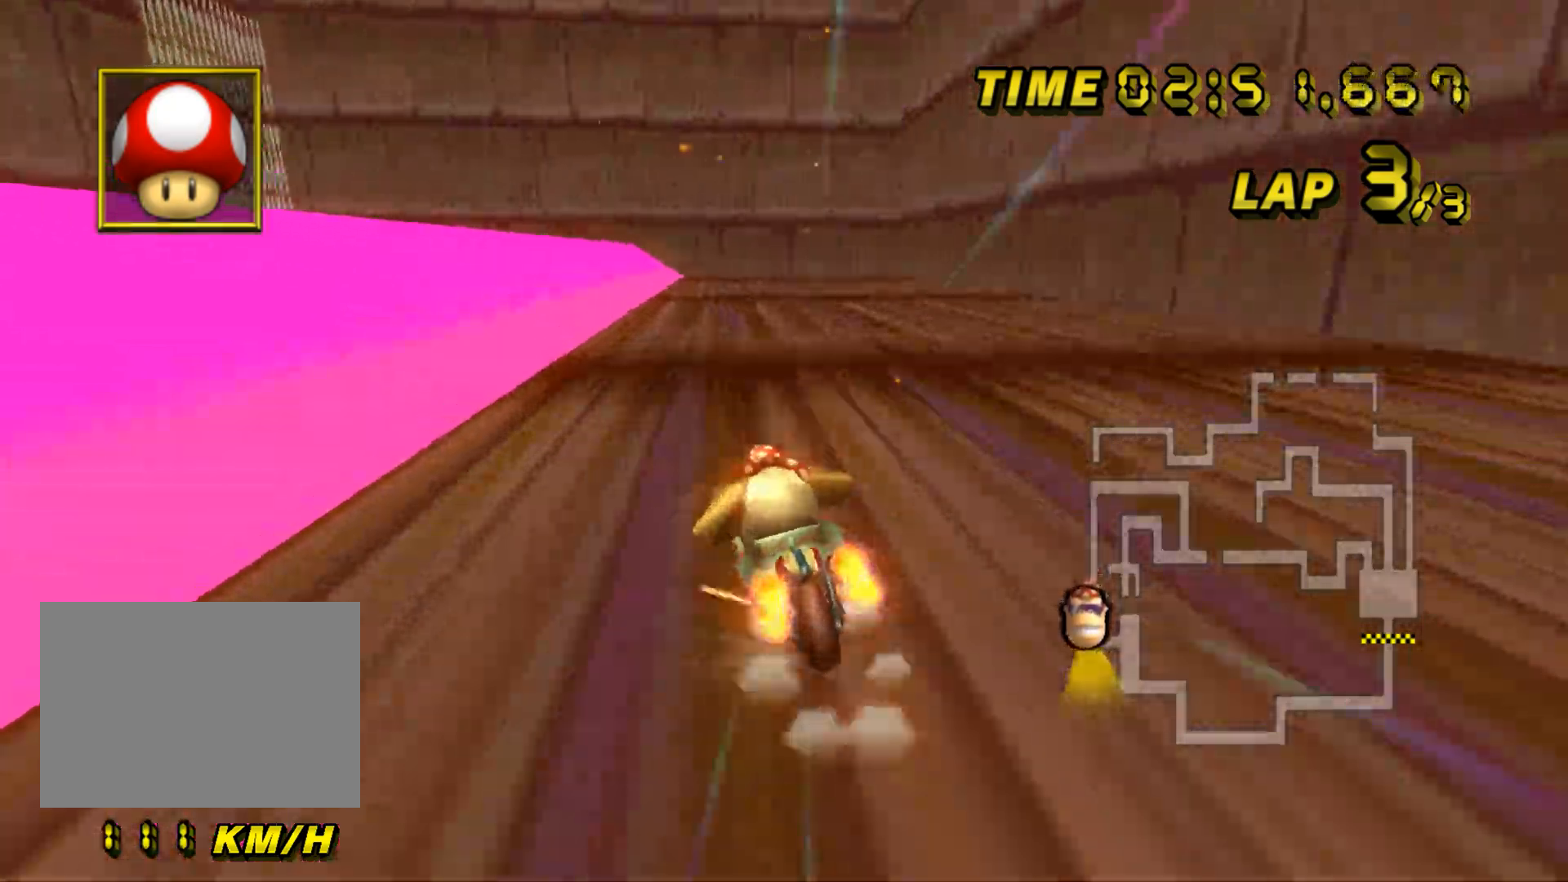
{"buttons": ["A", "R1"], "left_stick": "left", "events": [[250, "R1", "up"], [300, "R1", "down"], [433, "R1", "up"], [467, "R1", "down"]]}
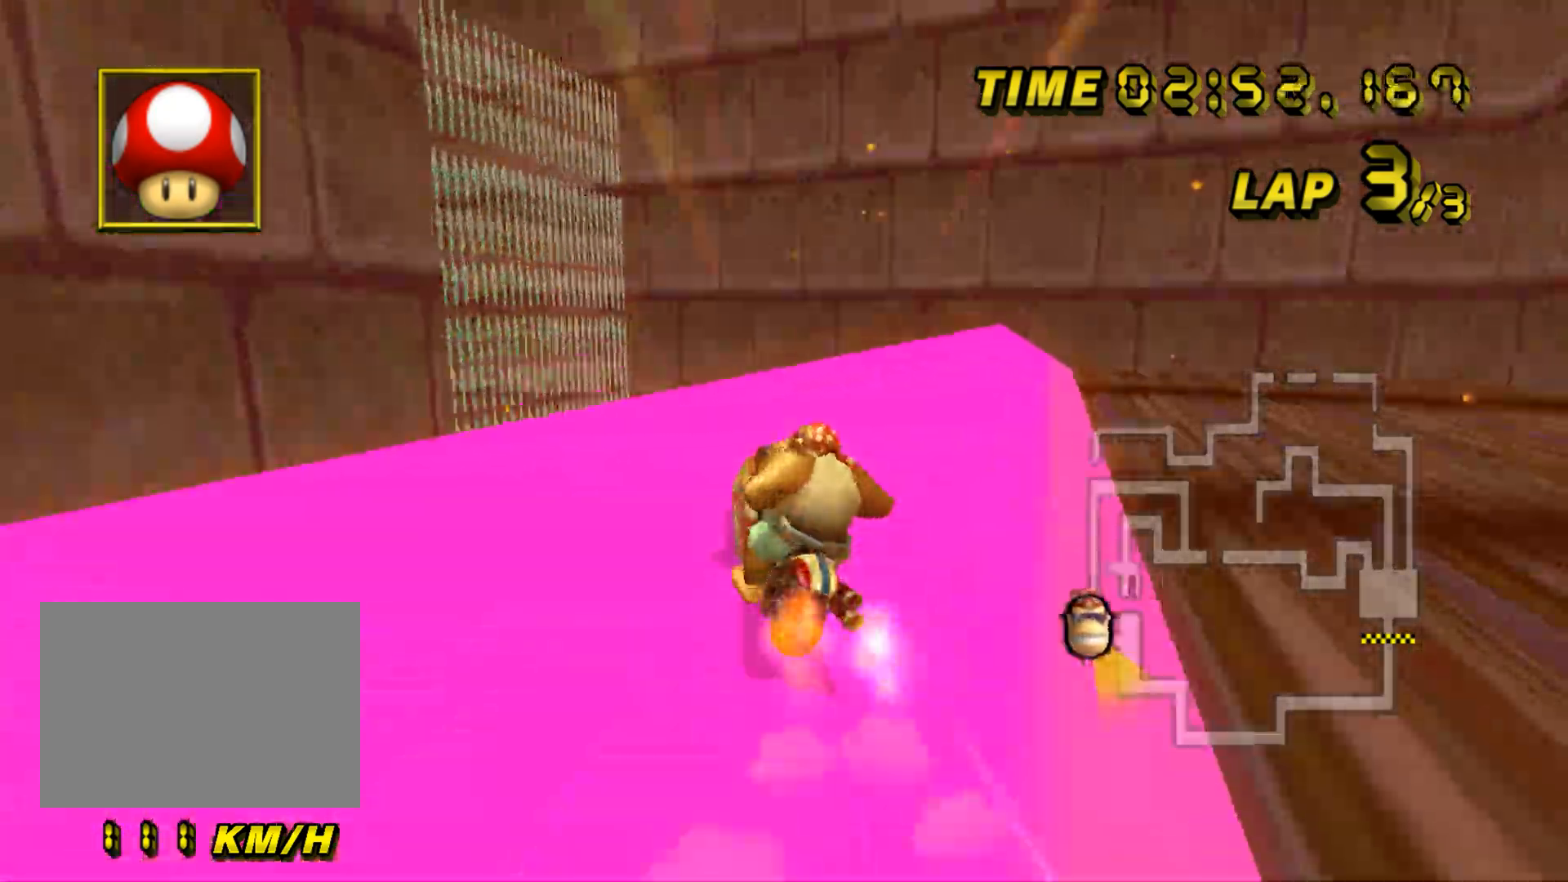
{"buttons": ["A", "R1"], "left_stick": "down-left", "events": [[50, "DPAD_DOWN", "down"], [67, "DPAD_DOWN", "up"], [117, "DPAD_UP", "down"], [134, "DPAD_UP", "up"], [200, "DPAD_DOWN", "down"], [217, "DPAD_DOWN", "up"], [267, "DPAD_UP", "down"], [284, "DPAD_UP", "up"], [300, "DPAD_LEFT", "down"], [317, "DPAD_LEFT", "up"], [384, "left_stick", "down-left"]]}
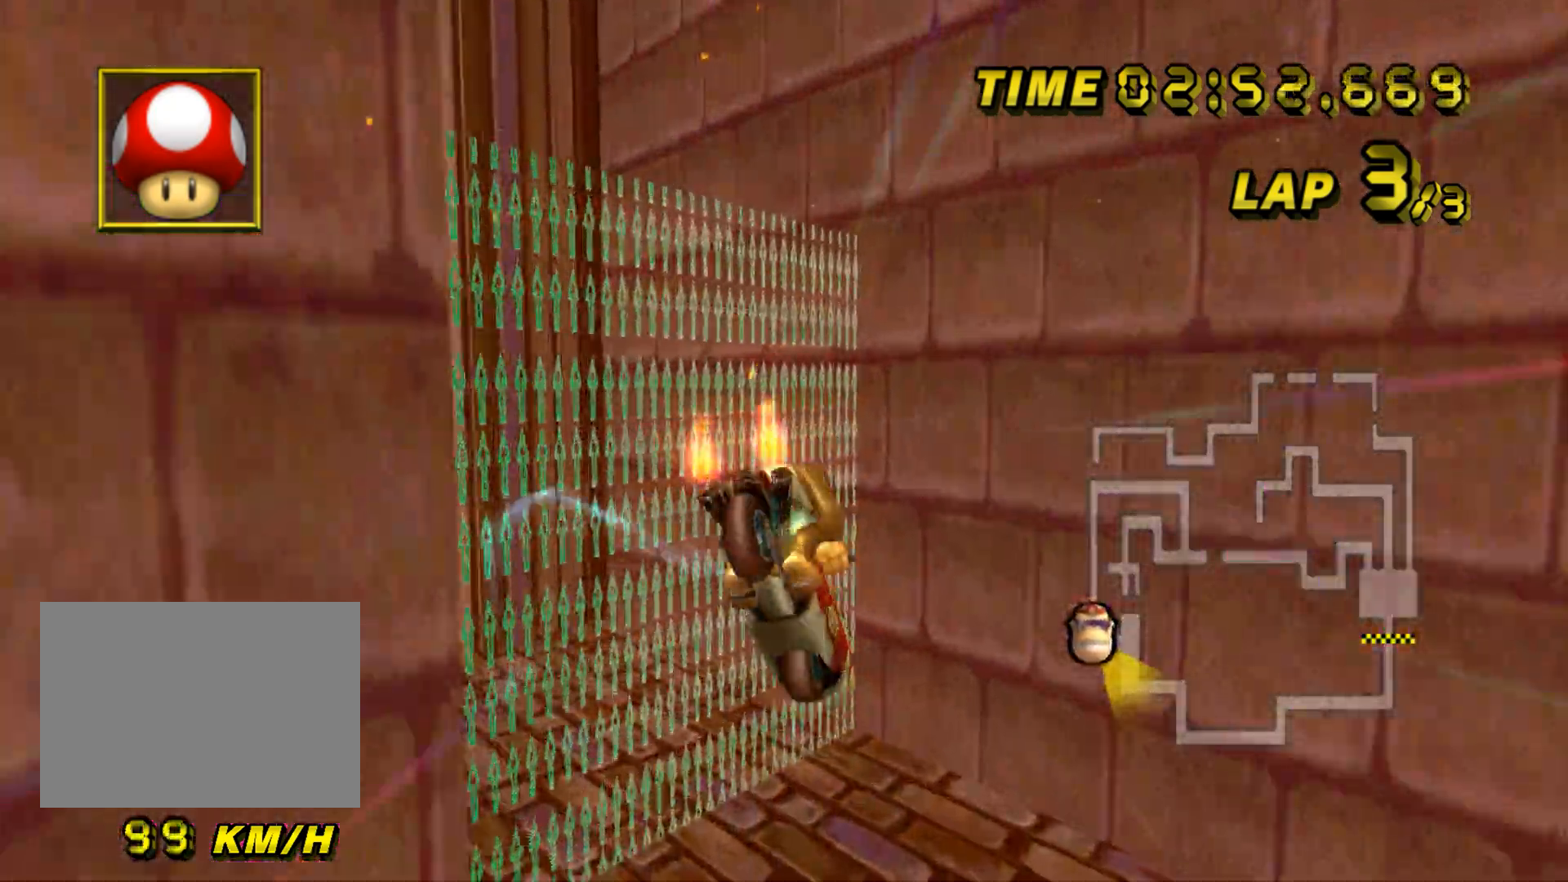
{"buttons": ["A"], "left_stick": "center", "events": [[116, "left_stick", "down"], [200, "R1", "up"], [483, "left_stick", "center"]]}
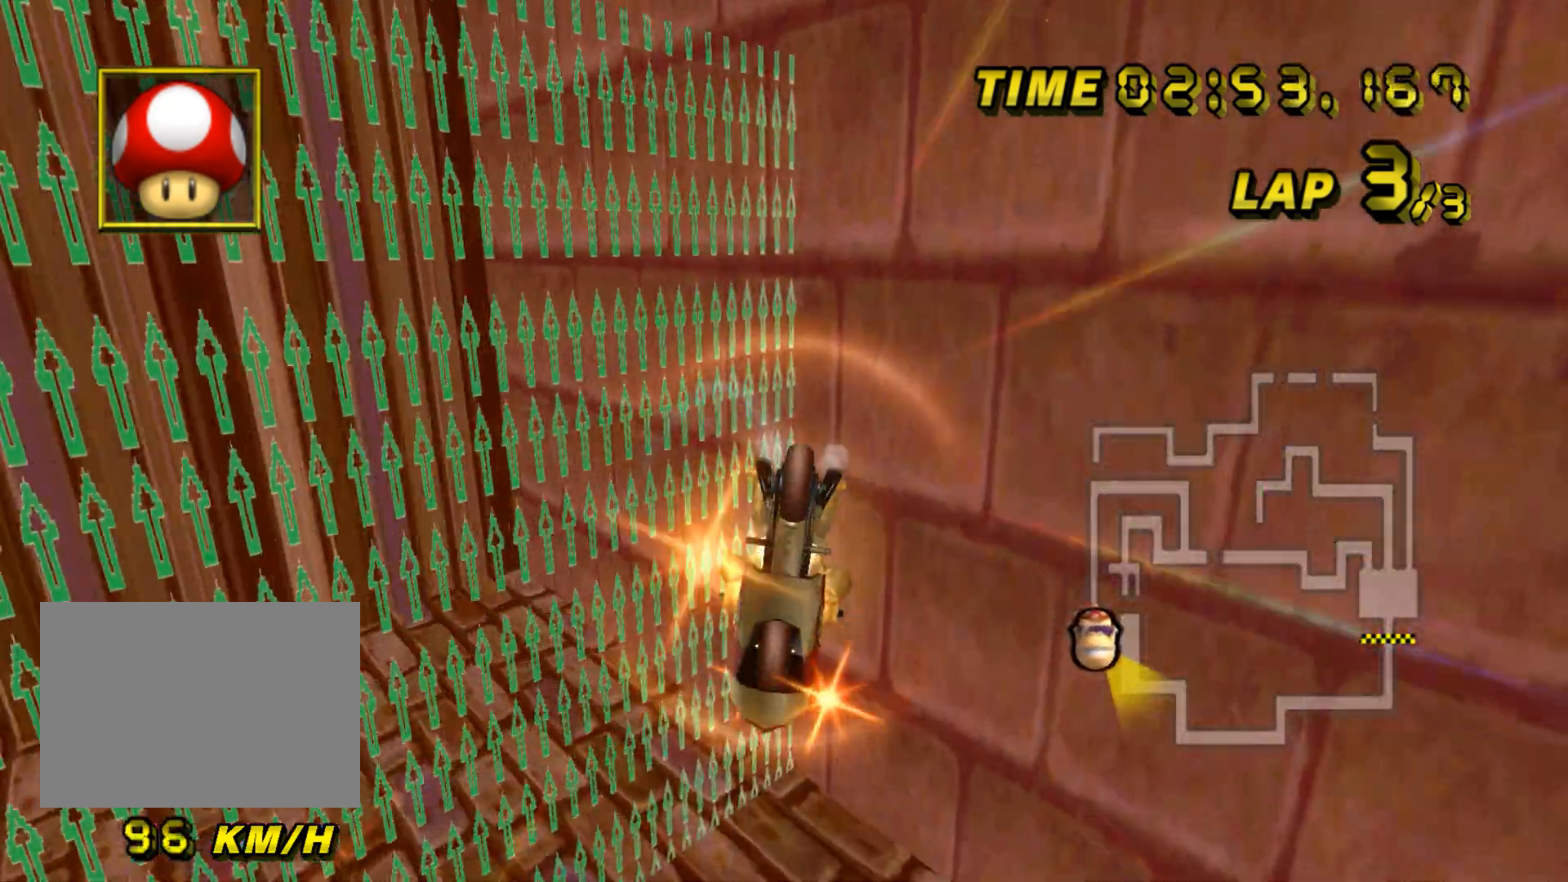
{"buttons": ["A"], "left_stick": "up", "events": [[34, "left_stick", "up"]]}
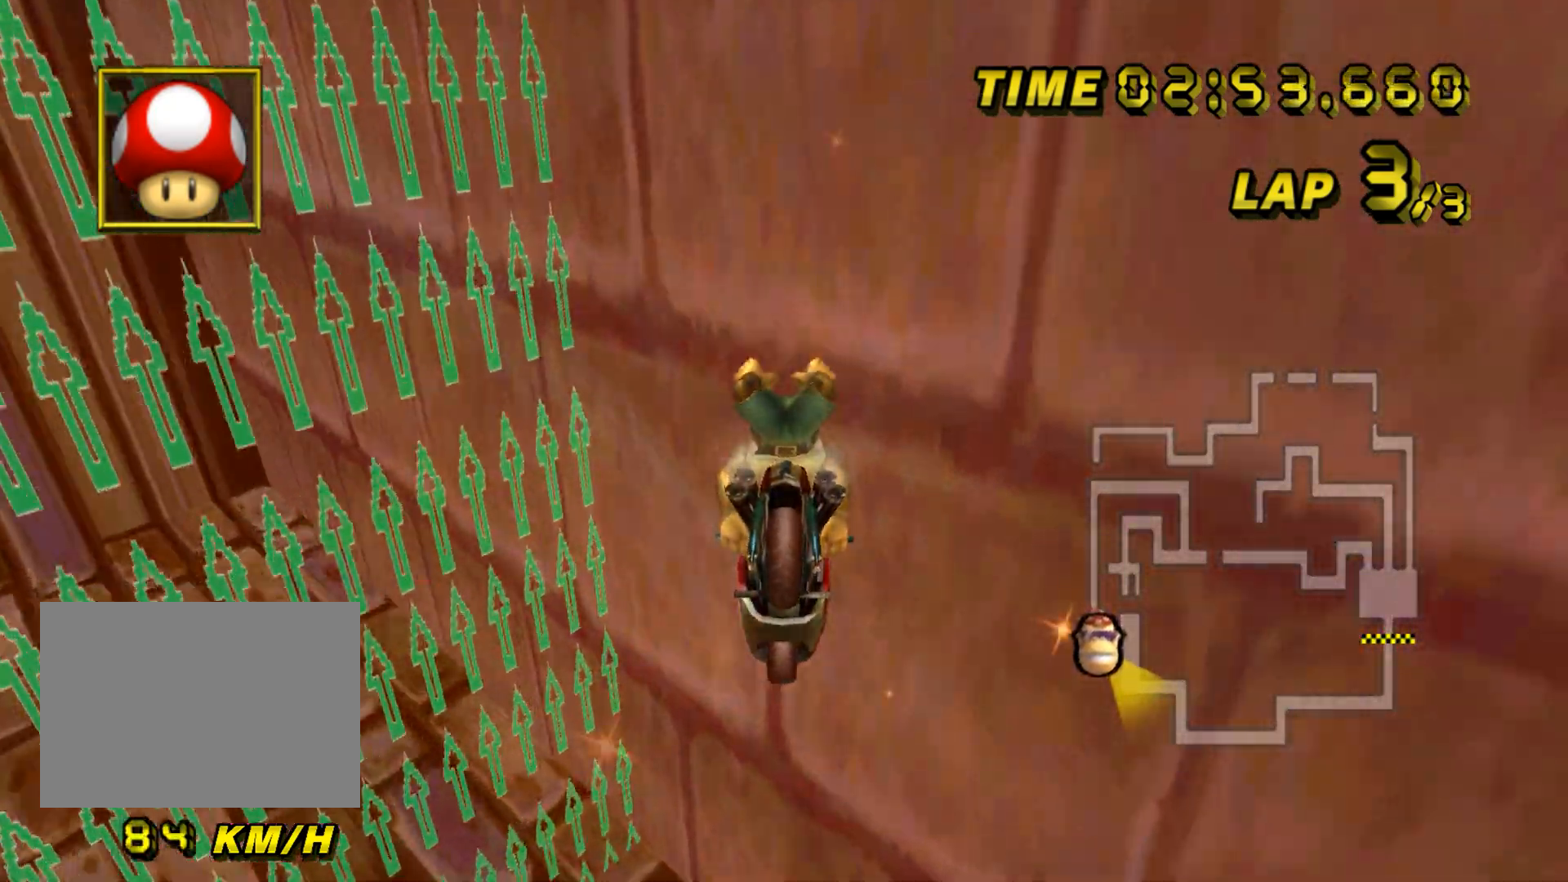
{"buttons": ["A"], "left_stick": "up-left", "events": [[483, "left_stick", "up-left"]]}
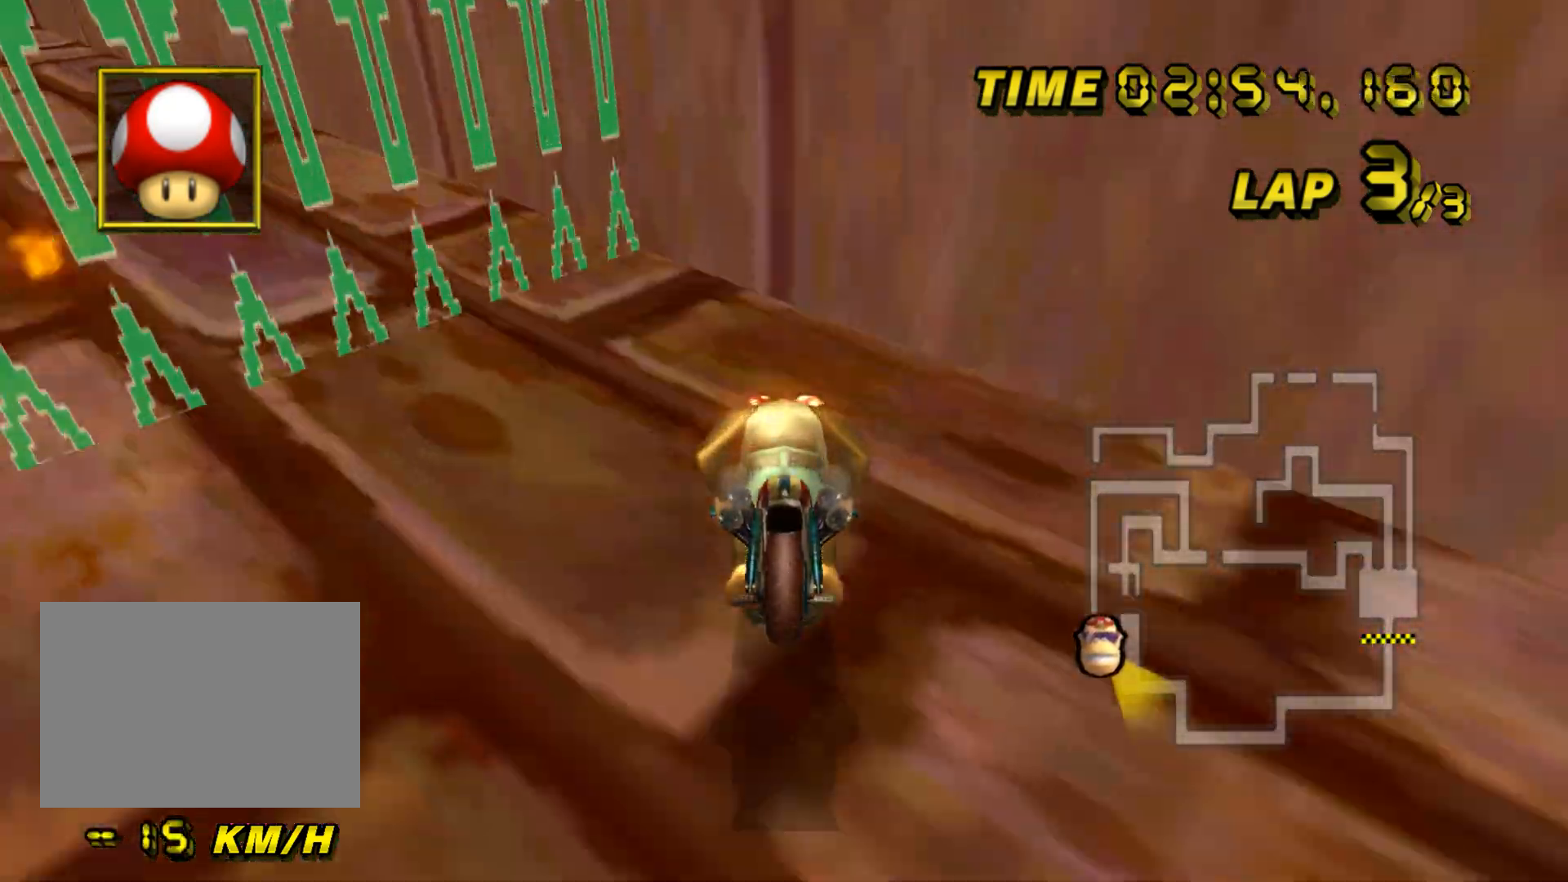
{"buttons": ["A"], "left_stick": "center", "events": [[34, "left_stick", "left"], [217, "left_stick", "center"], [267, "DPAD_UP", "down"], [284, "DPAD_UP", "up"], [351, "DPAD_RIGHT", "down"], [367, "DPAD_RIGHT", "up"], [367, "left_stick", "left"], [434, "DPAD_UP", "down"], [451, "DPAD_UP", "up"], [467, "left_stick", "center"]]}